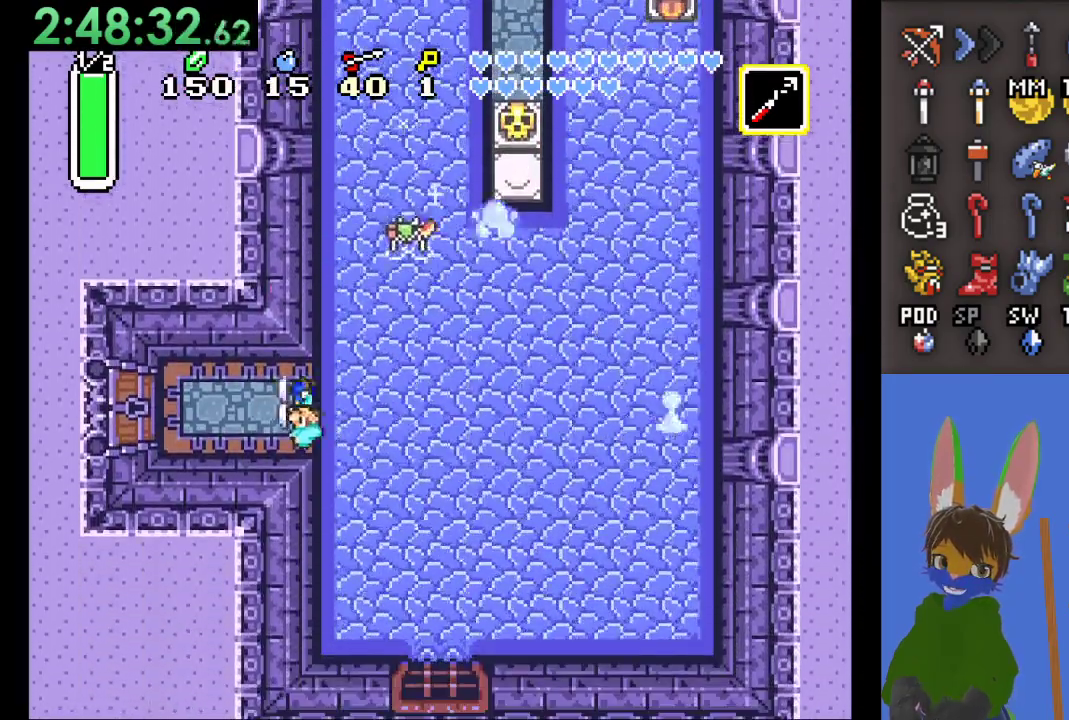
Gameplay with a controller (PlayStation layout); each line is a JSON object with the inputs held at the frame after it (dt_ms = milliseconds from this image to that frame). "events" lists button and stick changes between this image and that frame as [ms after this image, input, new state], when the widget could be followed in between. Not read: CIRCLE START.
{"dt_ms": 500, "buttons": [], "left_stick": "down-left", "right_stick": "center"}
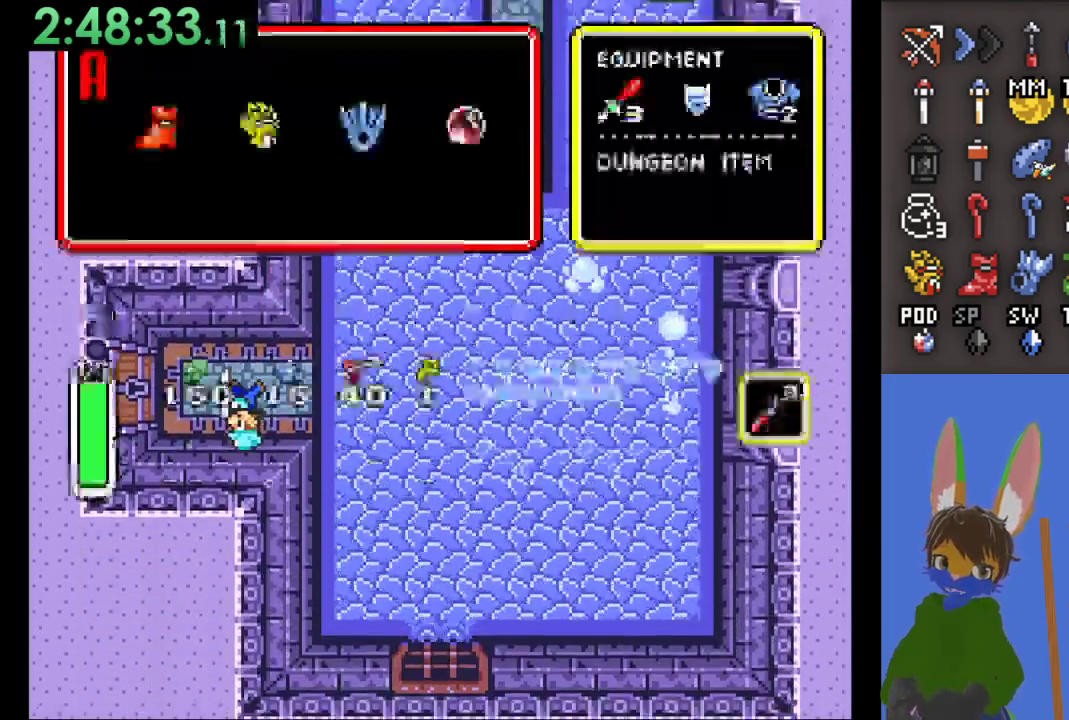
{"dt_ms": 500, "buttons": [], "left_stick": "center", "right_stick": "center", "events": [[33, "left_stick", "center"], [200, "left_stick", "left"], [333, "left_stick", "center"]]}
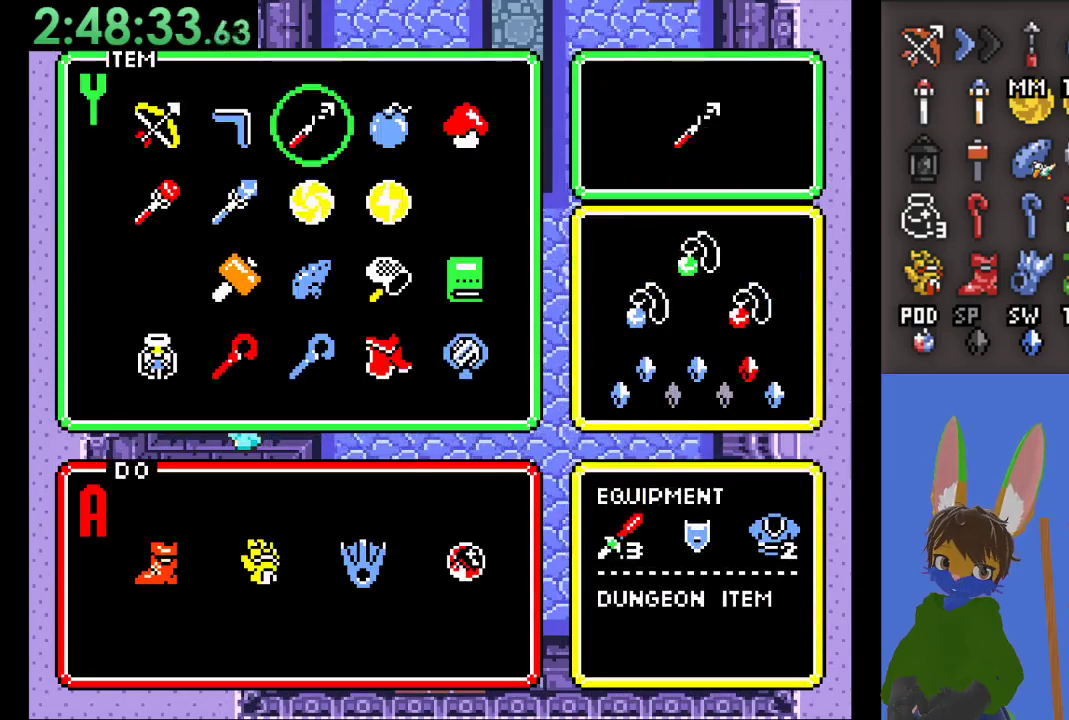
{"dt_ms": 500, "buttons": [], "left_stick": "up", "right_stick": "center", "events": [[67, "left_stick", "left"], [167, "left_stick", "center"], [300, "left_stick", "up"], [400, "left_stick", "center"], [467, "left_stick", "up"]]}
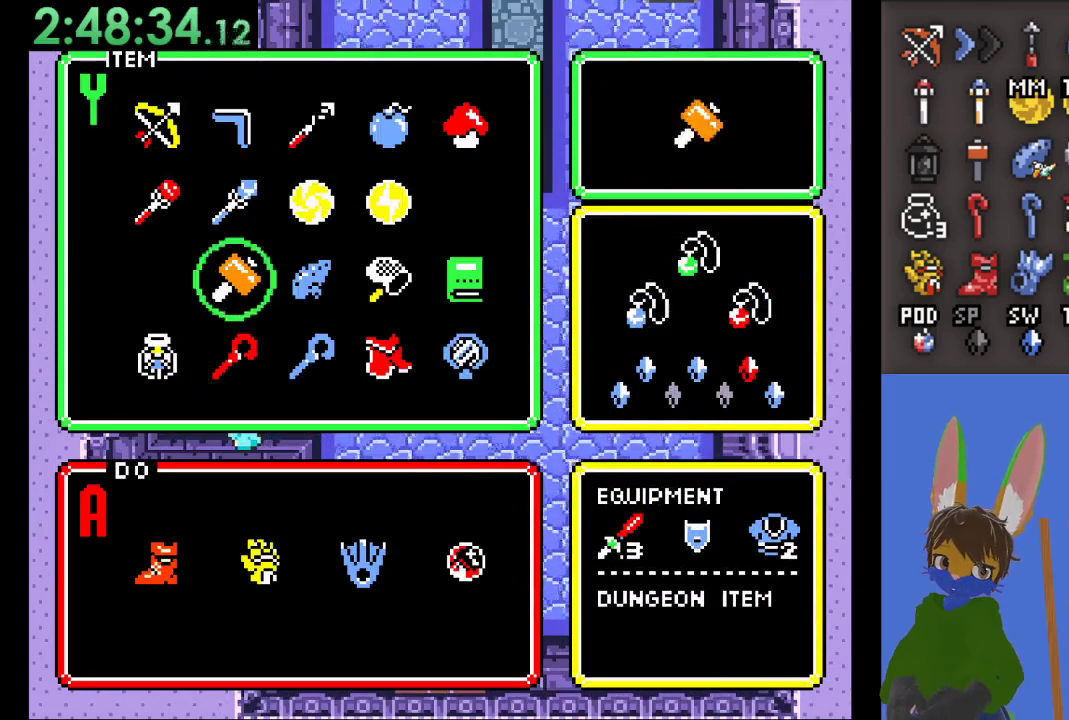
{"dt_ms": 500, "buttons": [], "left_stick": "left", "right_stick": "center", "events": [[67, "left_stick", "center"], [233, "left_stick", "left"]]}
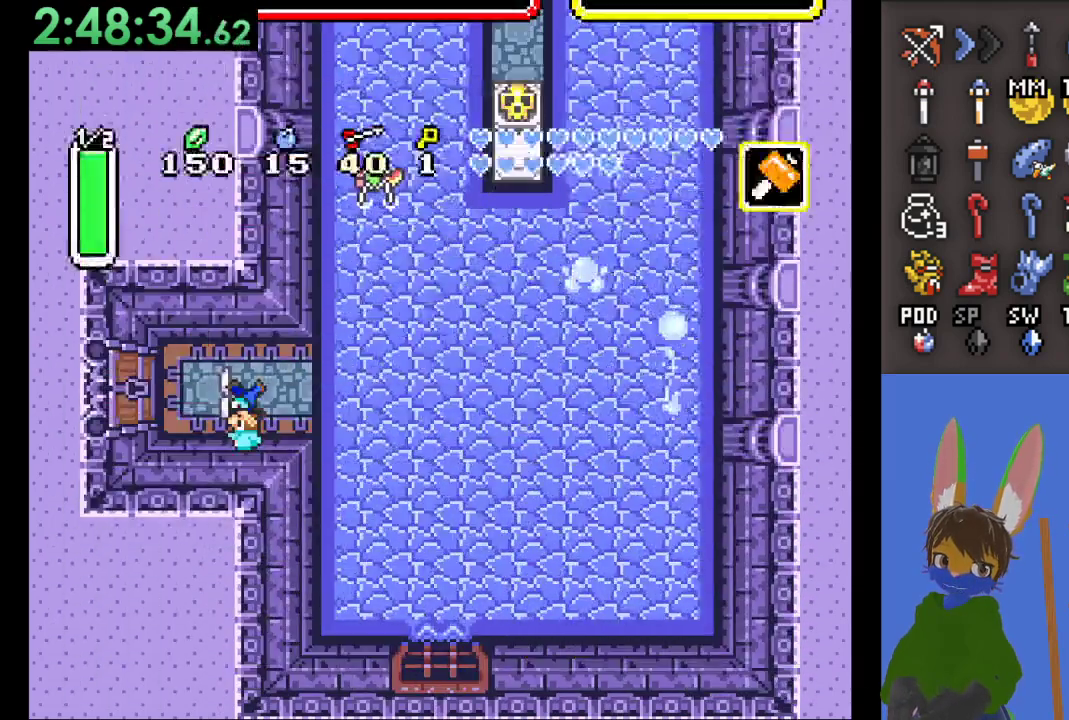
{"dt_ms": 500, "buttons": [], "left_stick": "left", "right_stick": "center", "events": []}
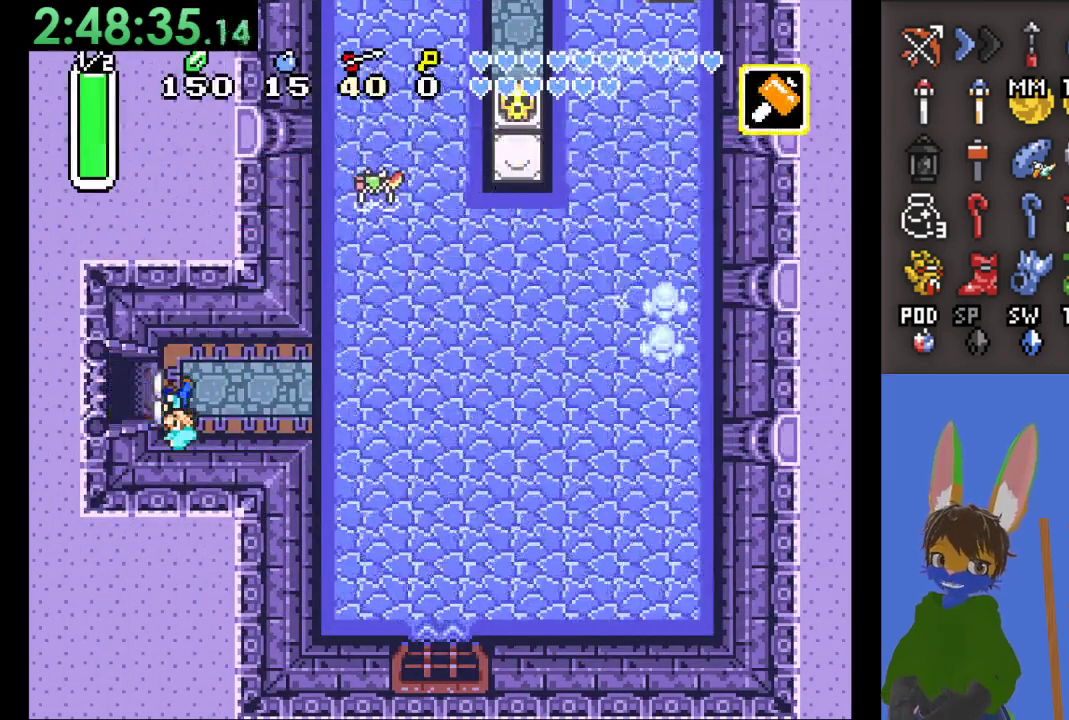
{"dt_ms": 500, "buttons": [], "left_stick": "left", "right_stick": "center", "events": []}
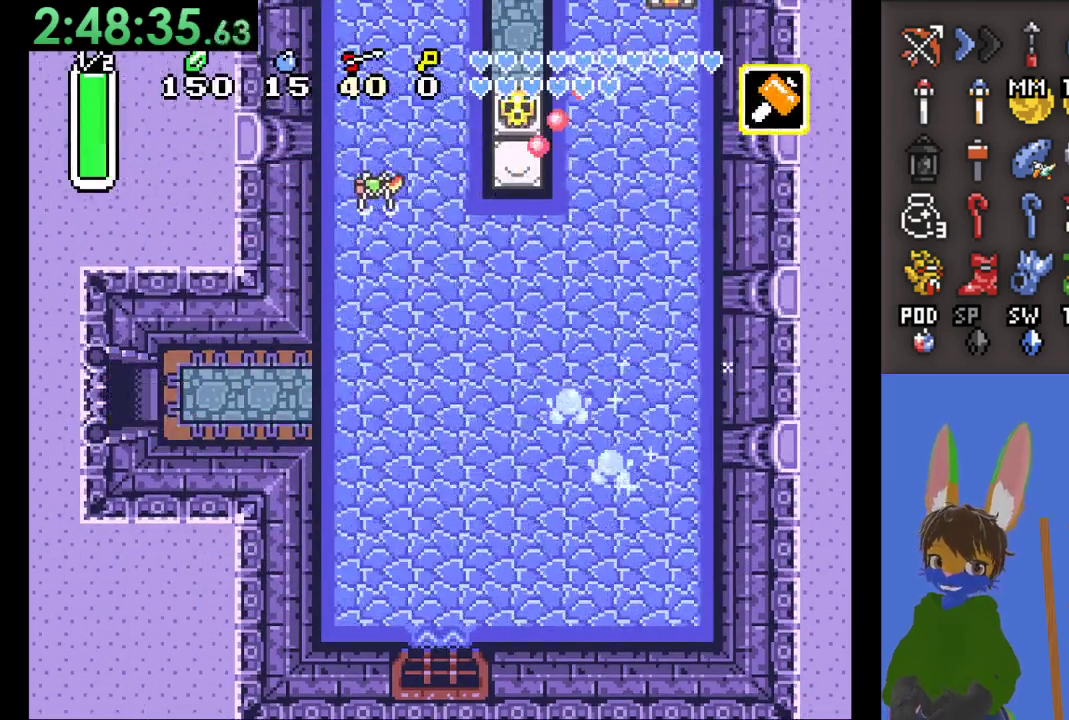
{"dt_ms": 500, "buttons": [], "left_stick": "left", "right_stick": "center", "events": []}
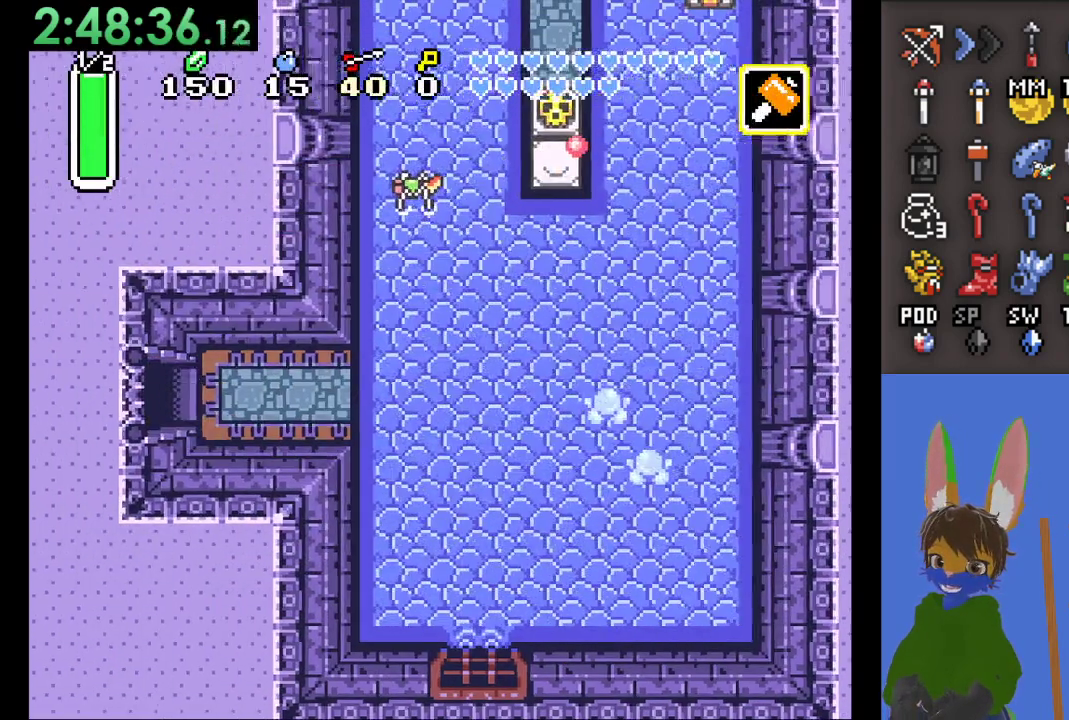
{"dt_ms": 500, "buttons": [], "left_stick": "center", "right_stick": "center", "events": [[367, "left_stick", "center"]]}
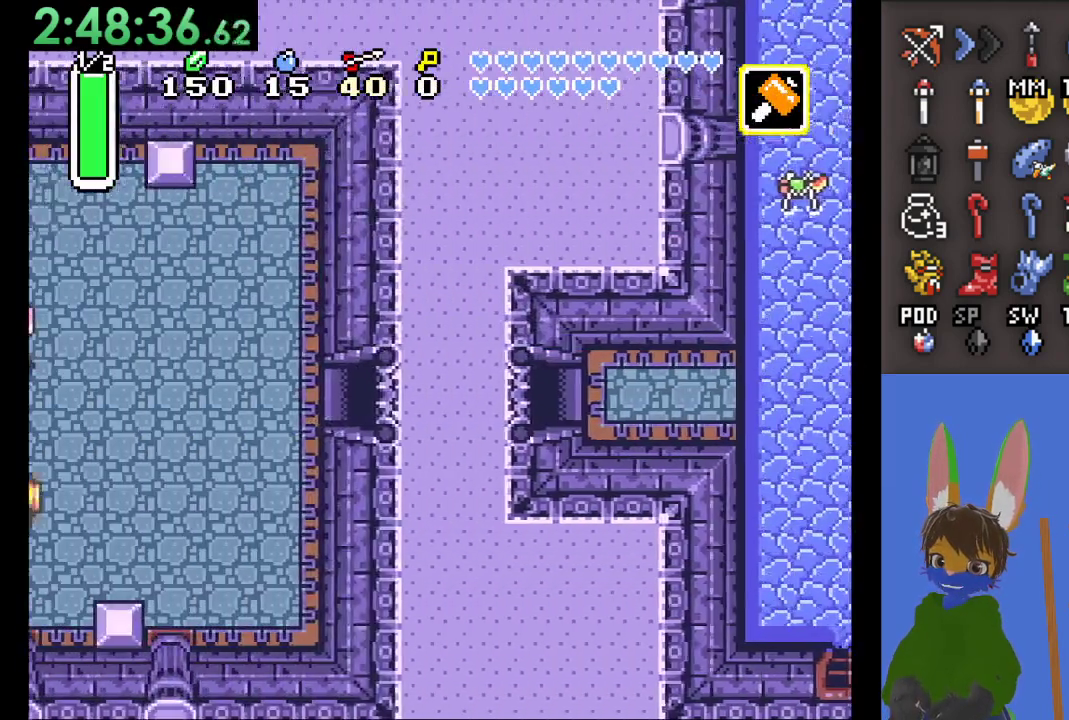
{"dt_ms": 500, "buttons": [], "left_stick": "down-left", "right_stick": "center", "events": [[100, "left_stick", "left"], [367, "left_stick", "down-left"]]}
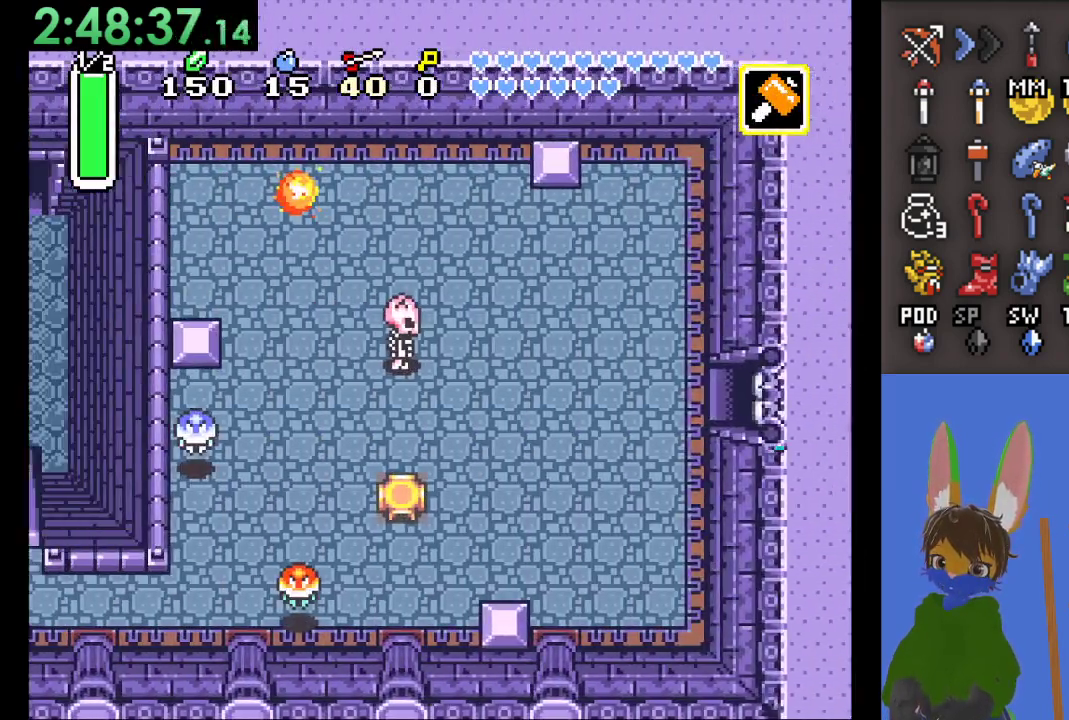
{"dt_ms": 500, "buttons": [], "left_stick": "down-left", "right_stick": "center", "events": []}
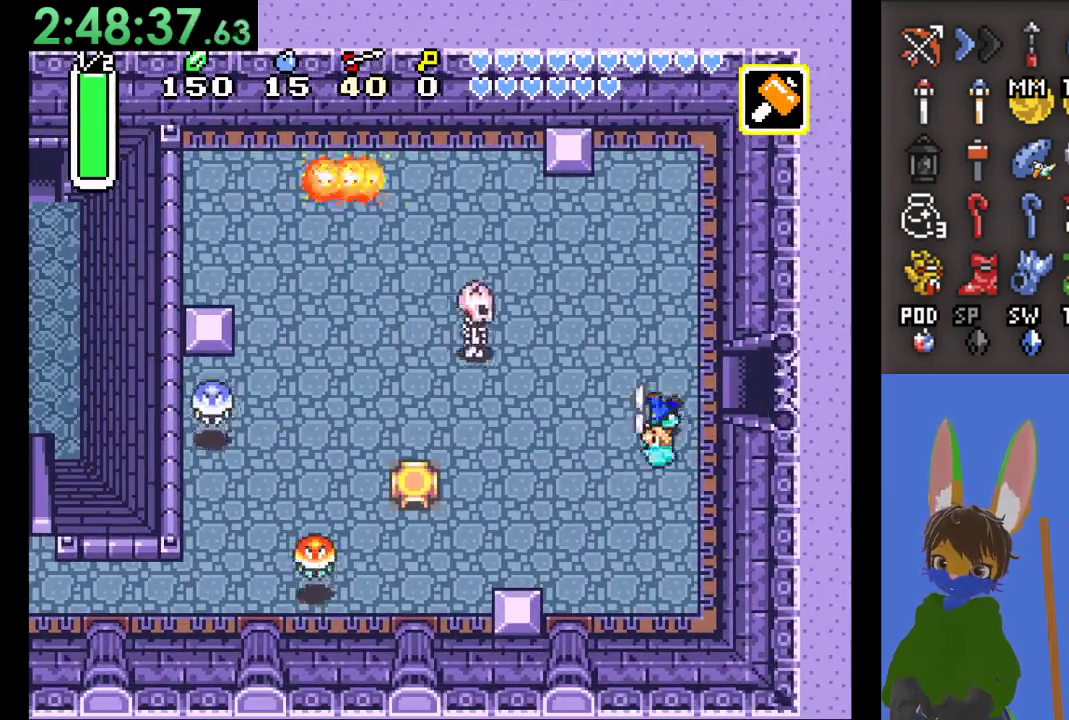
{"dt_ms": 500, "buttons": [], "left_stick": "down-left", "right_stick": "center", "events": []}
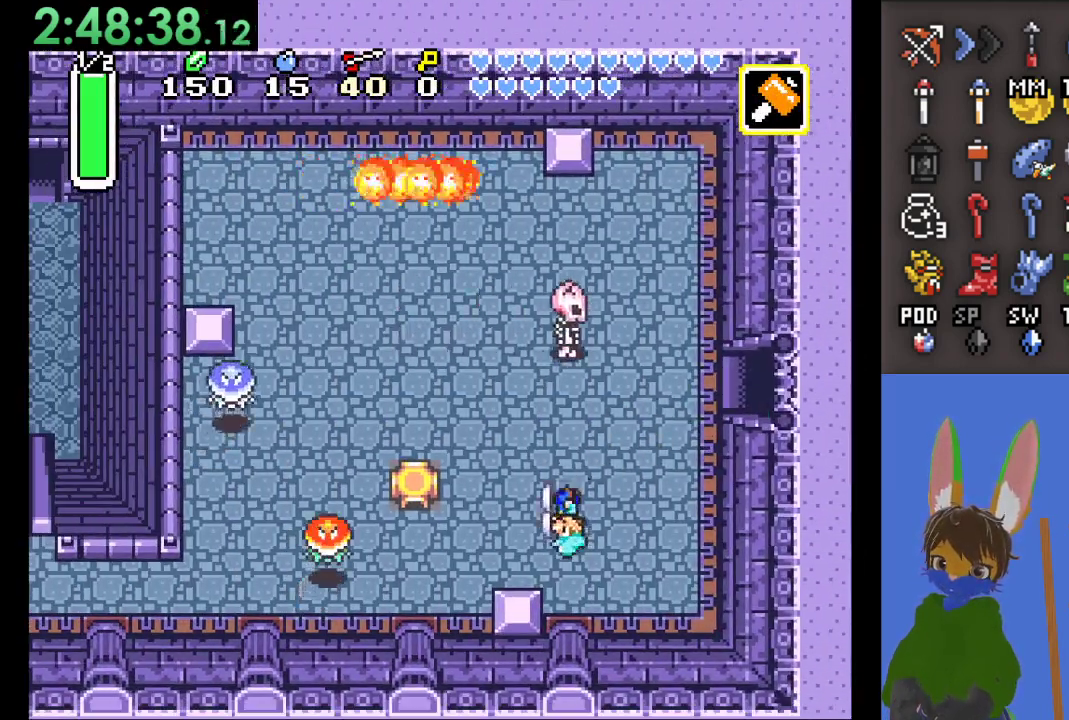
{"dt_ms": 500, "buttons": [], "left_stick": "down-left", "right_stick": "center", "events": []}
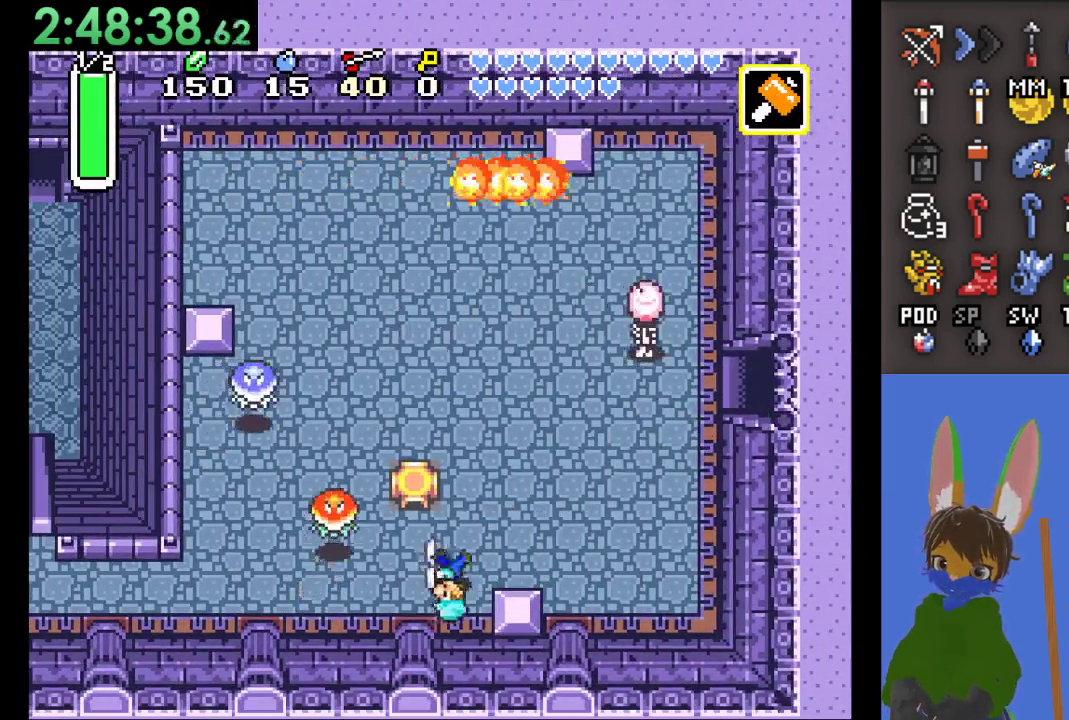
{"dt_ms": 500, "buttons": [], "left_stick": "left", "right_stick": "center", "events": [[367, "left_stick", "left"]]}
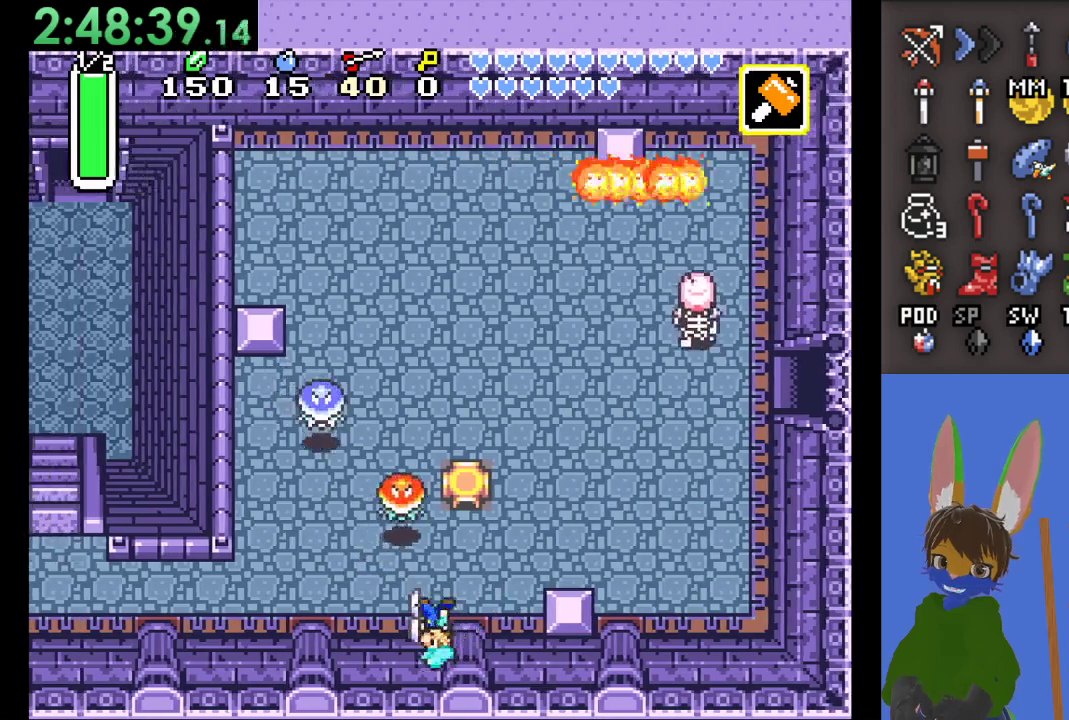
{"dt_ms": 500, "buttons": [], "left_stick": "left", "right_stick": "center", "events": []}
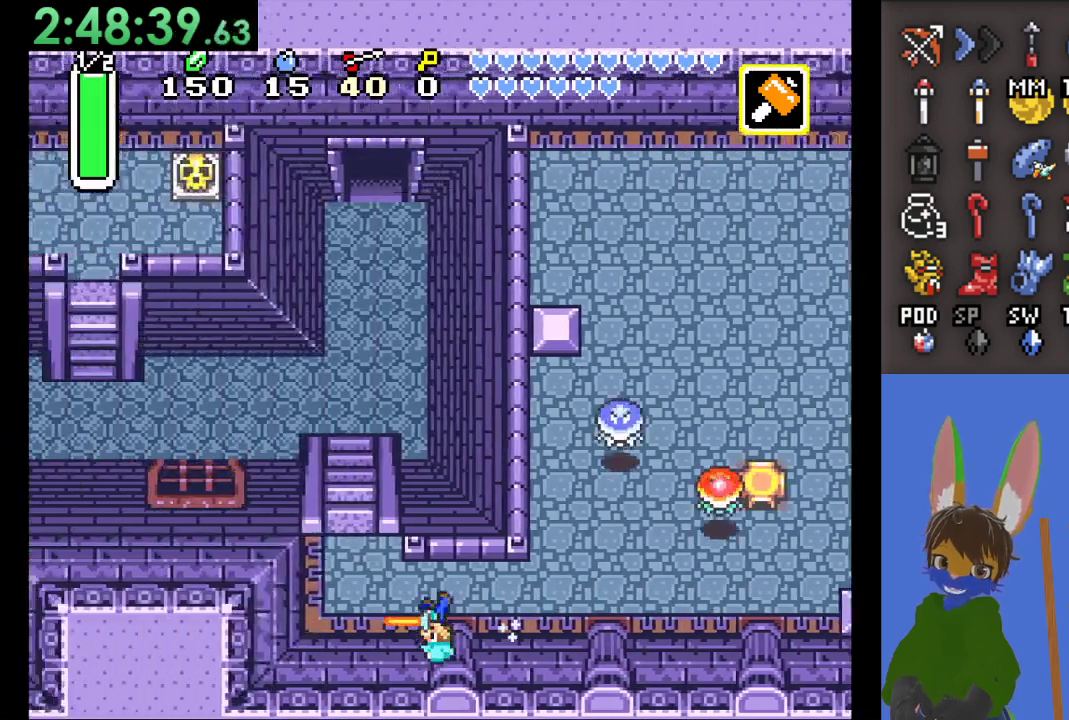
{"dt_ms": 500, "buttons": [], "left_stick": "up", "right_stick": "center", "events": [[167, "left_stick", "up"], [333, "left_stick", "up-left"], [433, "left_stick", "up"]]}
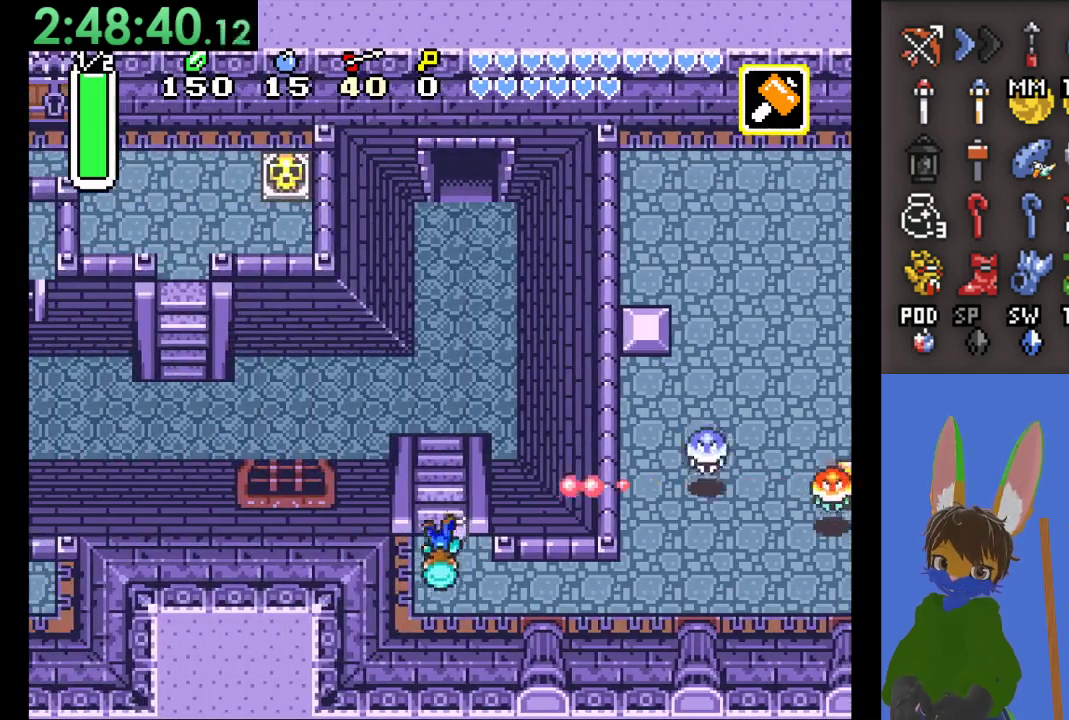
{"dt_ms": 500, "buttons": [], "left_stick": "left", "right_stick": "center", "events": [[367, "left_stick", "left"]]}
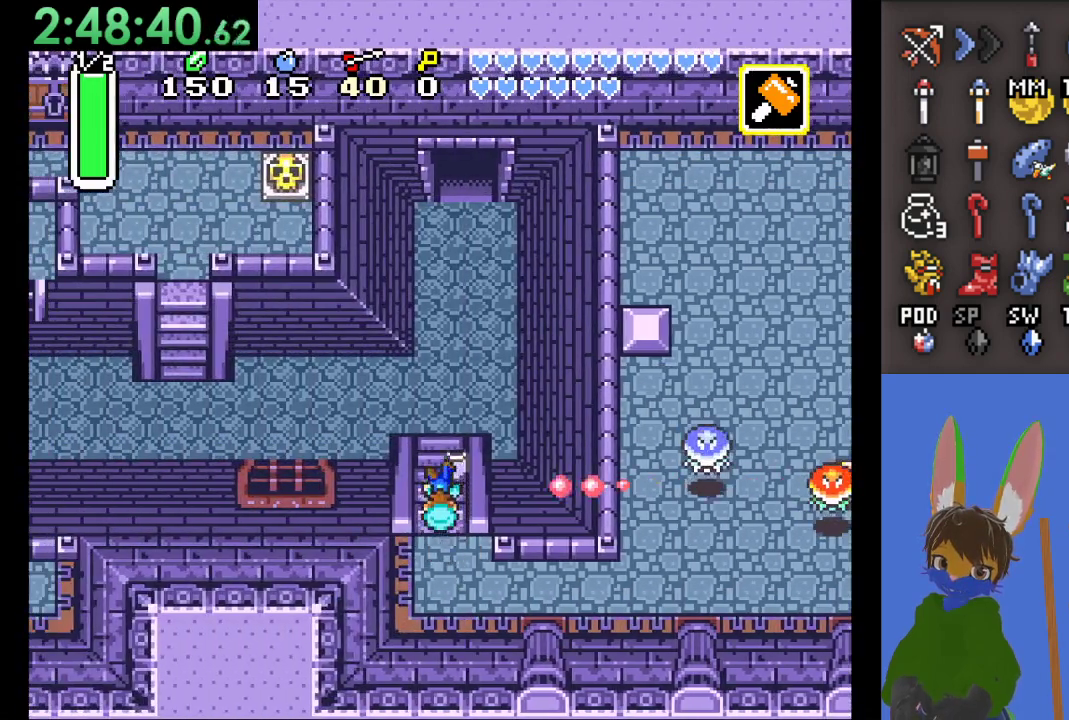
{"dt_ms": 500, "buttons": [], "left_stick": "left", "right_stick": "center", "events": []}
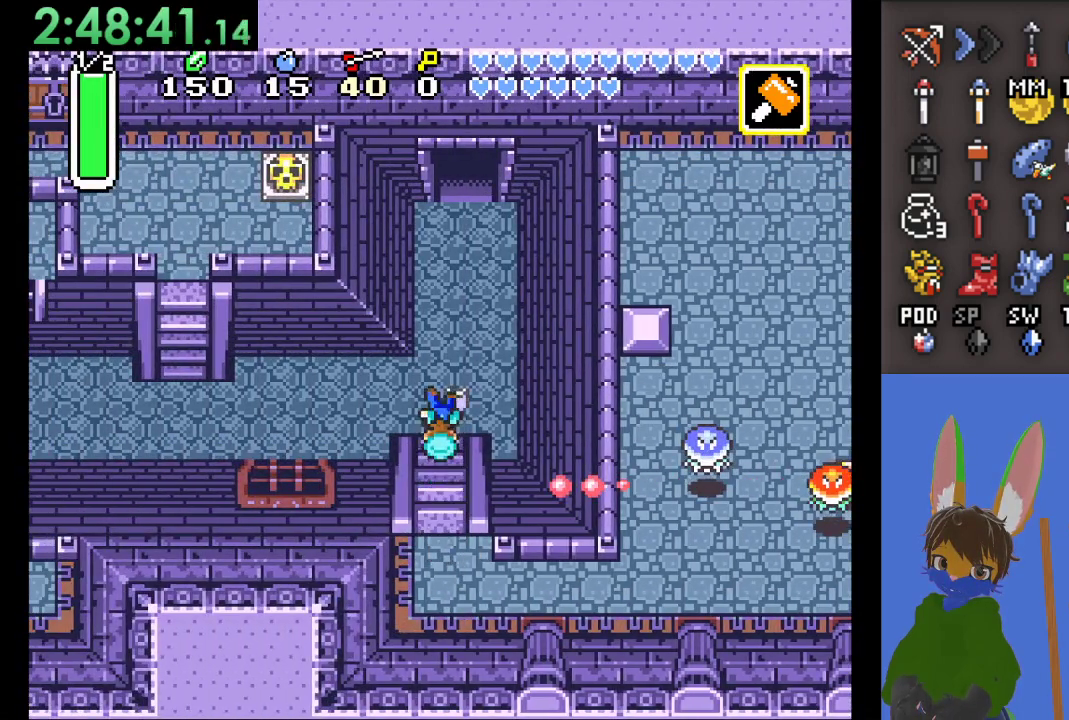
{"dt_ms": 500, "buttons": [], "left_stick": "left", "right_stick": "center", "events": []}
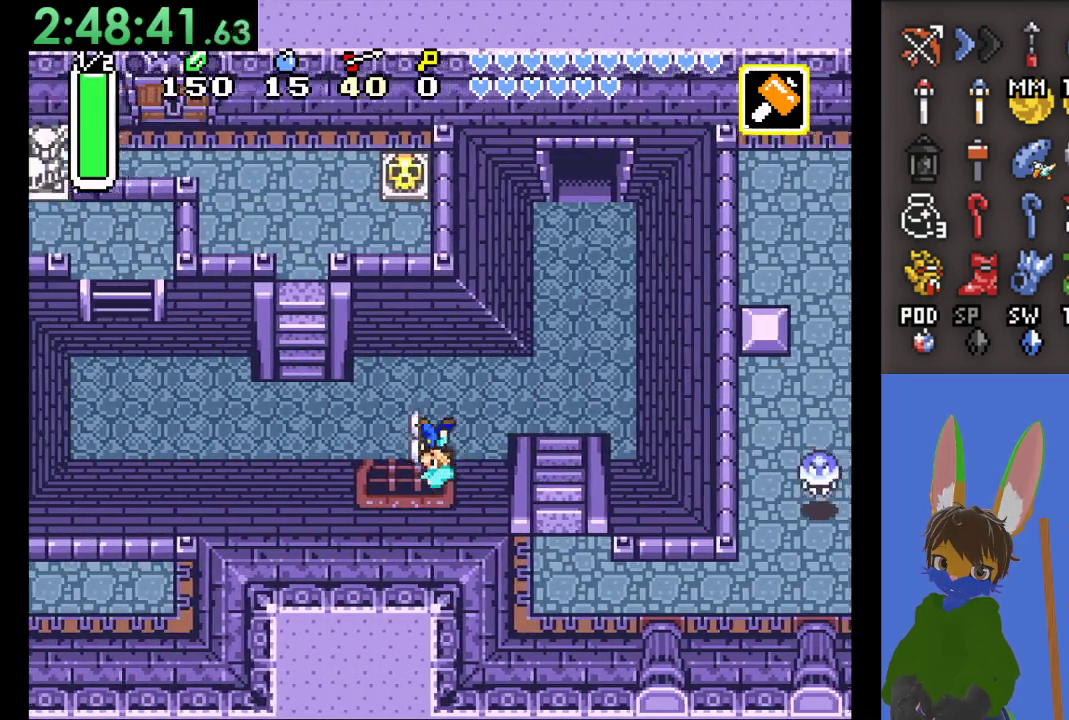
{"dt_ms": 500, "buttons": [], "left_stick": "left", "right_stick": "center", "events": []}
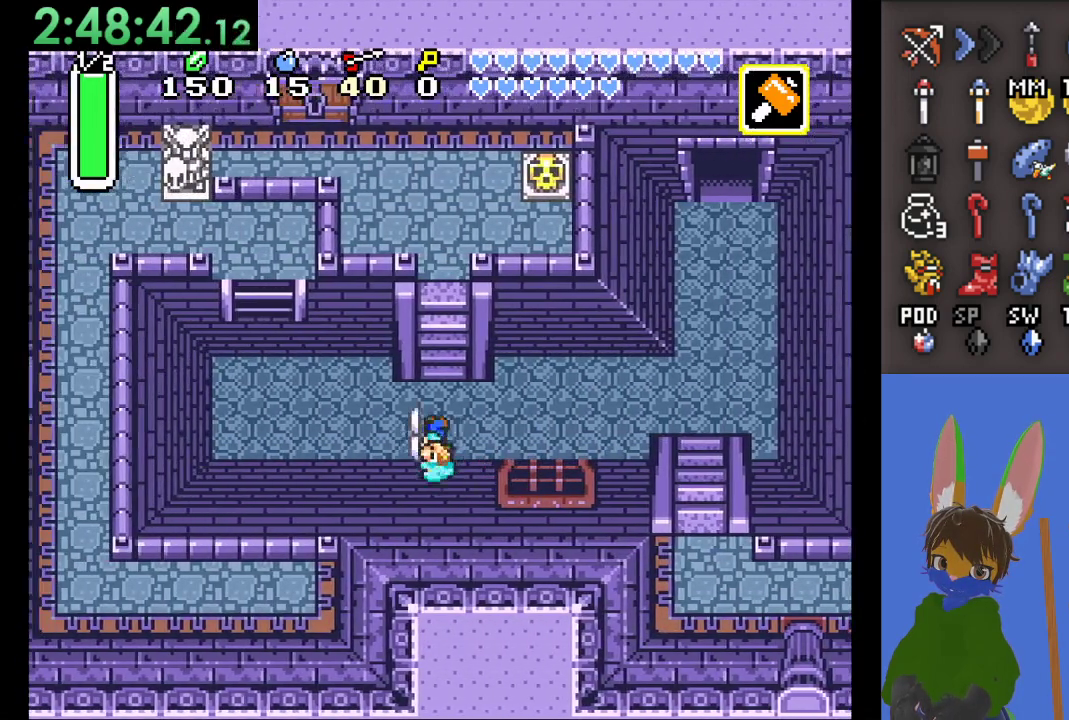
{"dt_ms": 1000, "buttons": [], "left_stick": "up-left", "right_stick": "center", "events": [[67, "left_stick", "up"], [467, "left_stick", "center"], [633, "left_stick", "up"], [733, "left_stick", "up-left"]]}
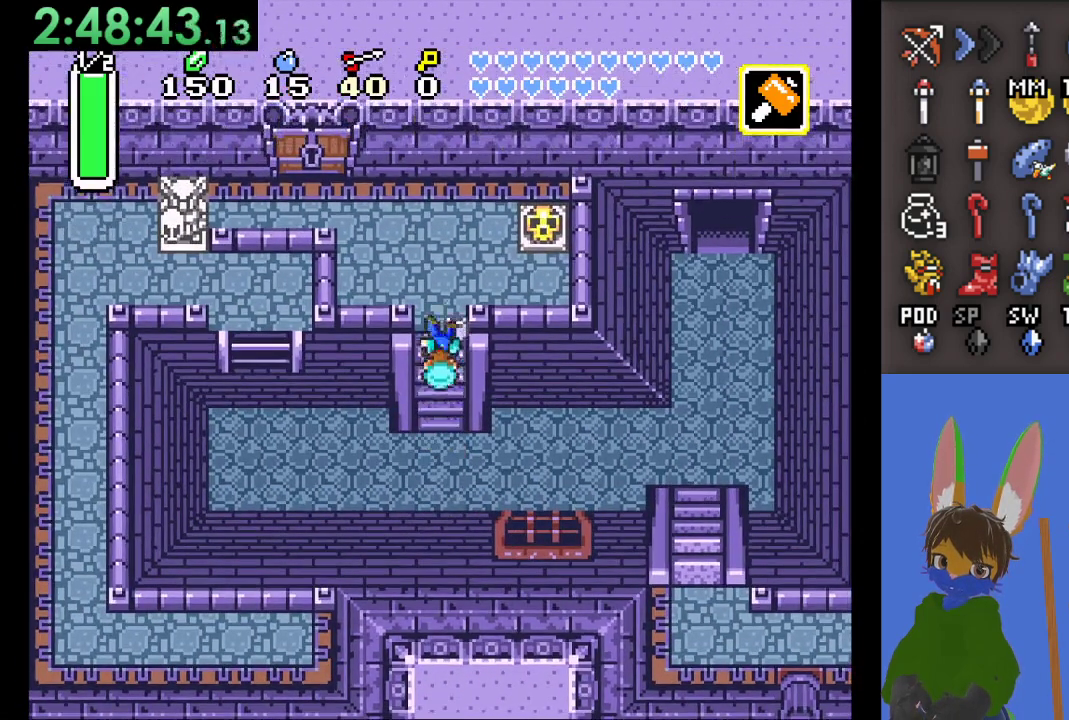
{"dt_ms": 500, "buttons": [], "left_stick": "up-left", "right_stick": "center", "events": []}
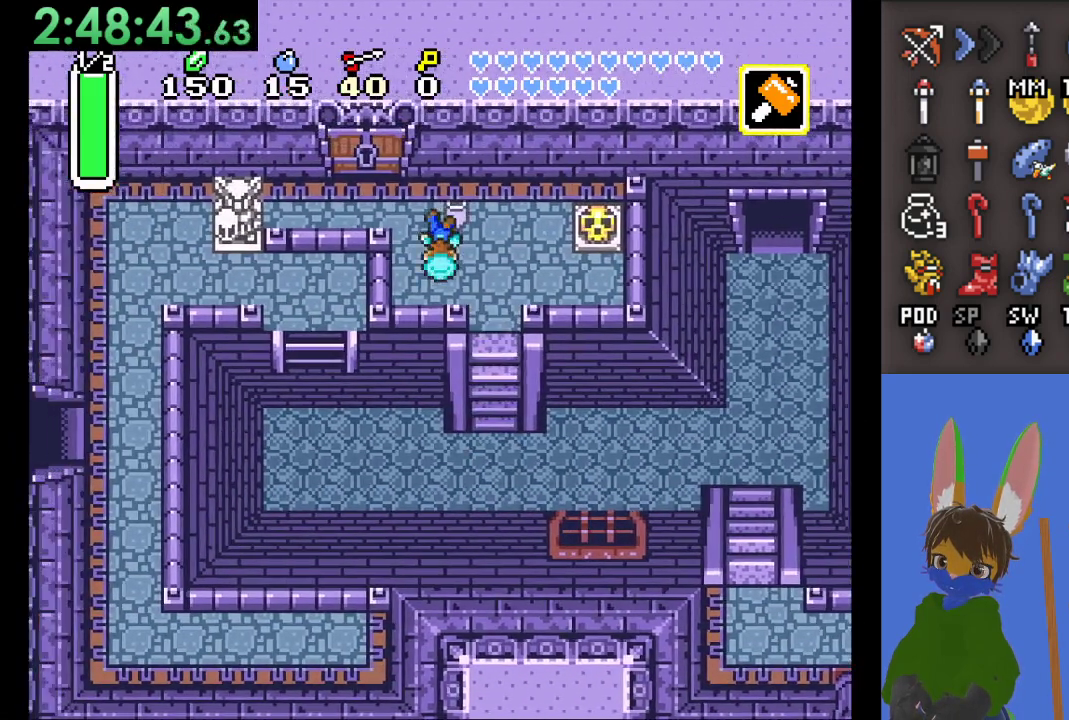
{"dt_ms": 500, "buttons": [], "left_stick": "up", "right_stick": "center", "events": [[233, "left_stick", "left"], [367, "left_stick", "up"]]}
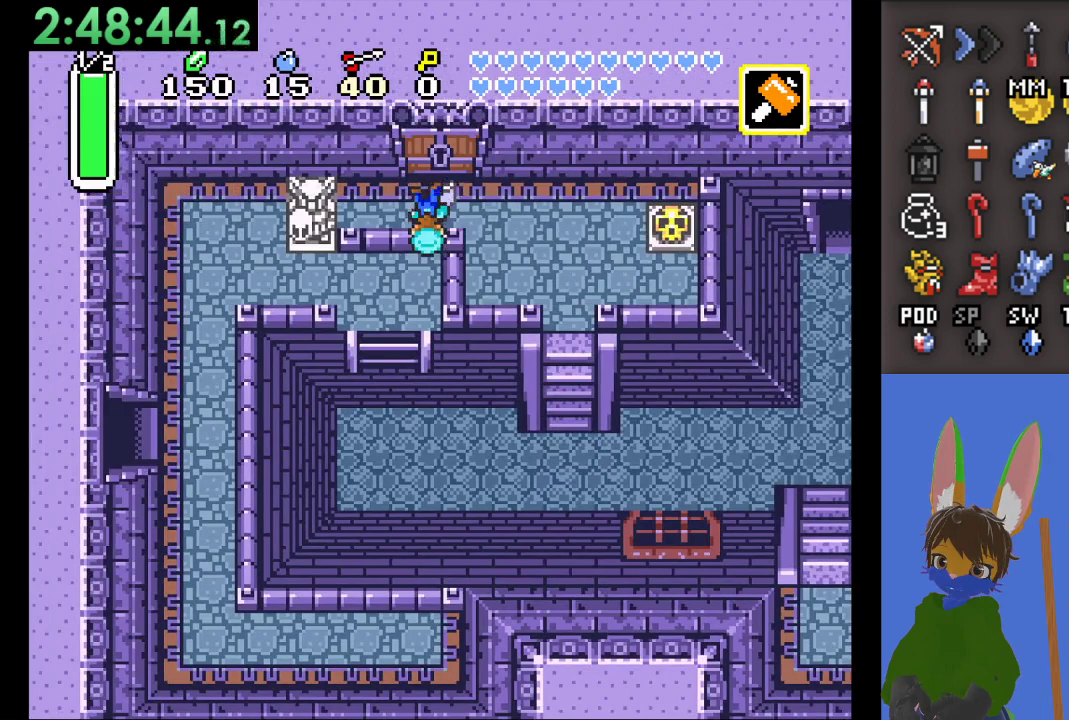
{"dt_ms": 500, "buttons": [], "left_stick": "down-right", "right_stick": "center", "events": [[200, "left_stick", "right"], [300, "left_stick", "down-right"]]}
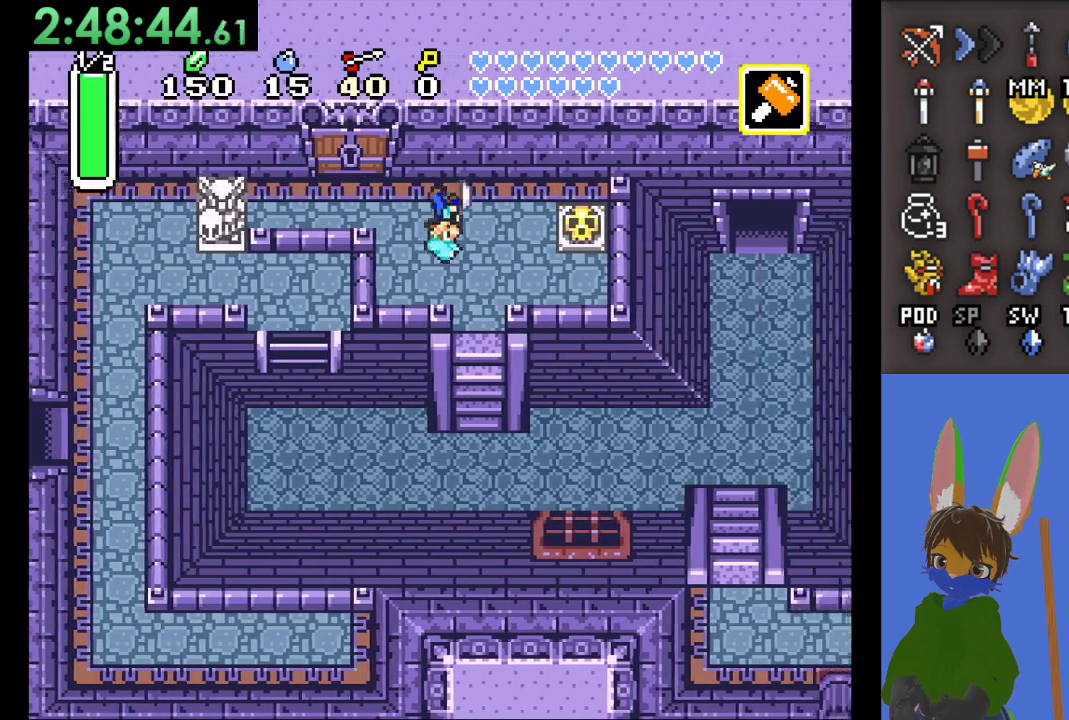
{"dt_ms": 500, "buttons": [], "left_stick": "down", "right_stick": "center", "events": [[167, "left_stick", "down"]]}
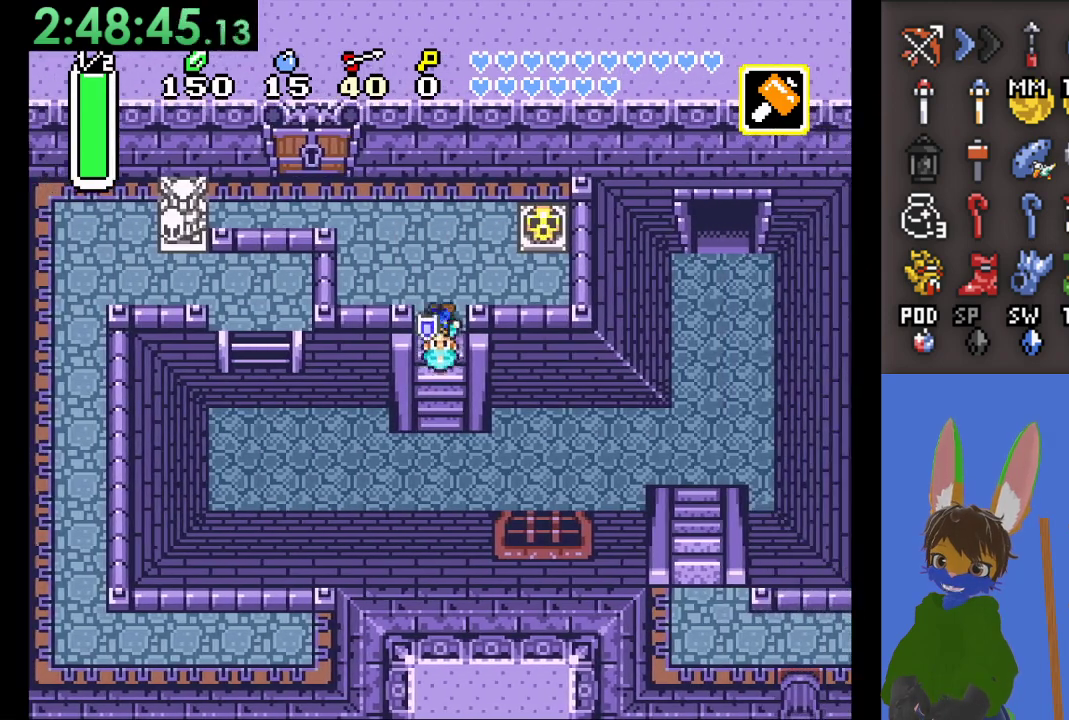
{"dt_ms": 500, "buttons": [], "left_stick": "right", "right_stick": "center", "events": [[333, "left_stick", "right"]]}
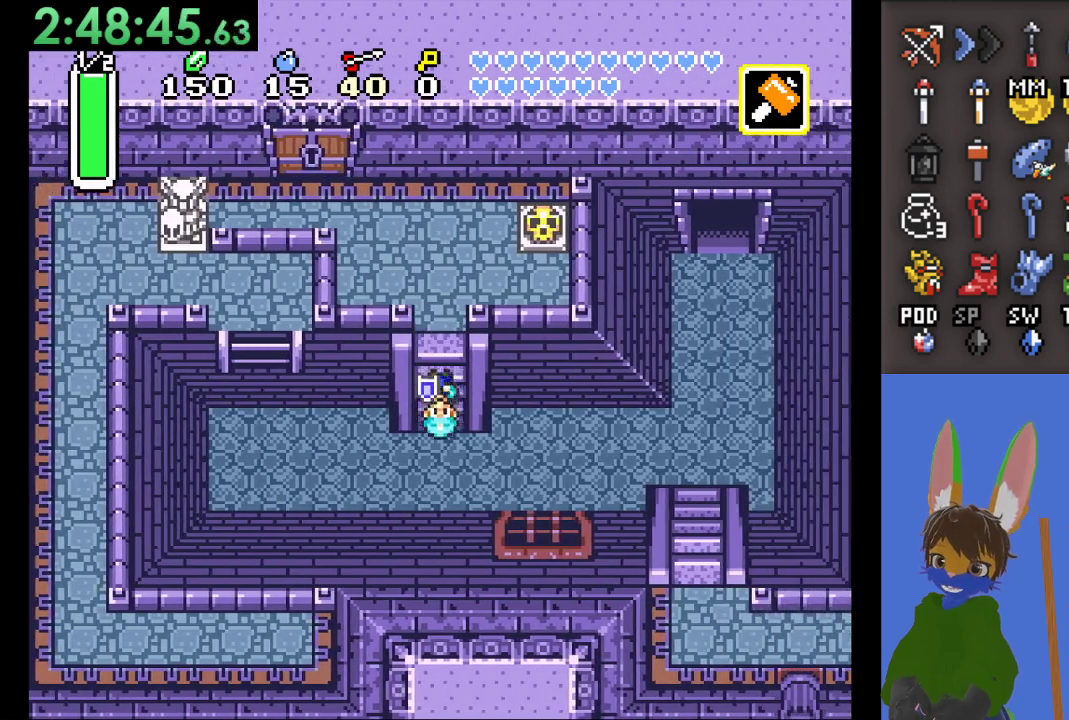
{"dt_ms": 500, "buttons": [], "left_stick": "right", "right_stick": "center", "events": []}
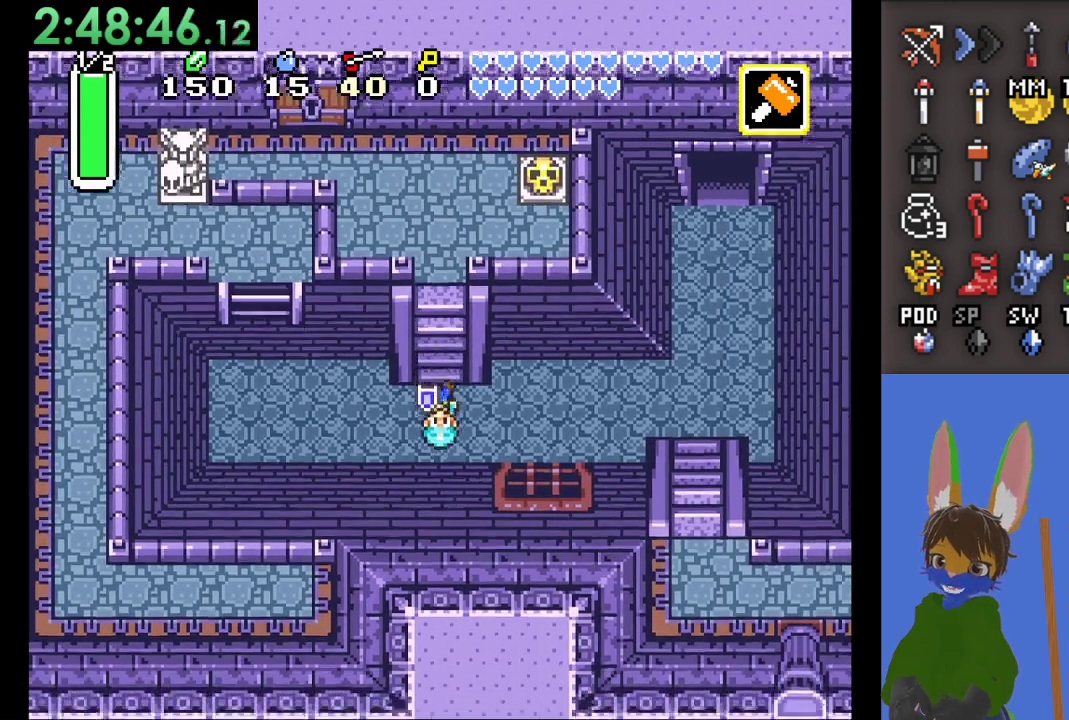
{"dt_ms": 500, "buttons": [], "left_stick": "right", "right_stick": "center", "events": []}
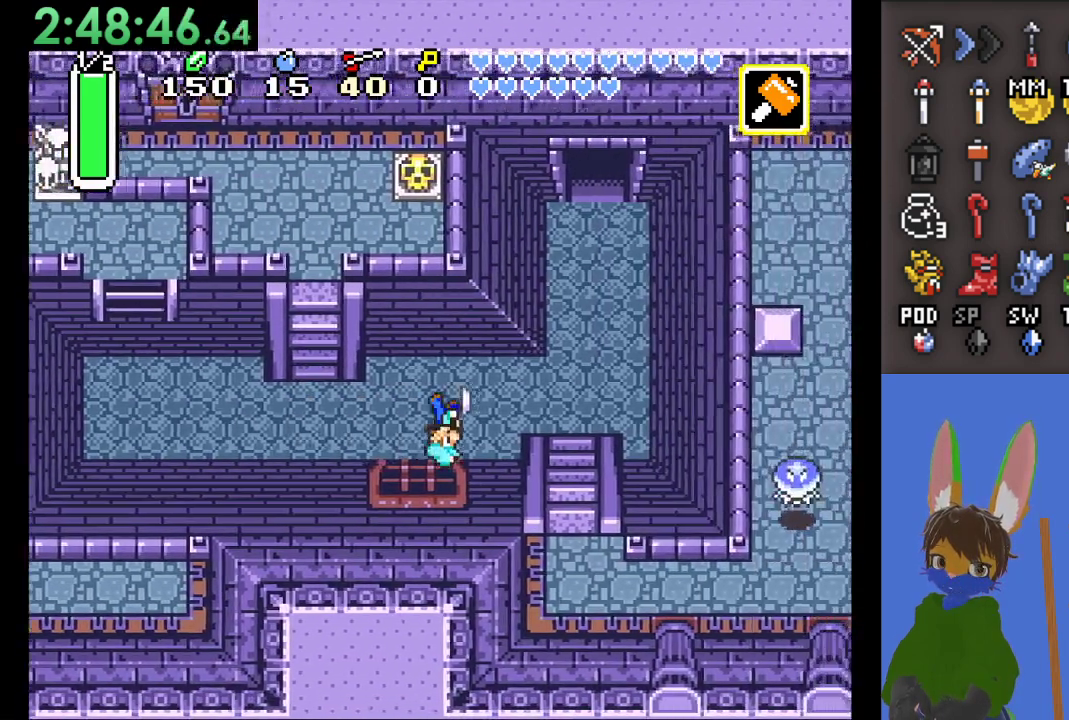
{"dt_ms": 500, "buttons": [], "left_stick": "up-right", "right_stick": "center", "events": [[200, "left_stick", "up-right"]]}
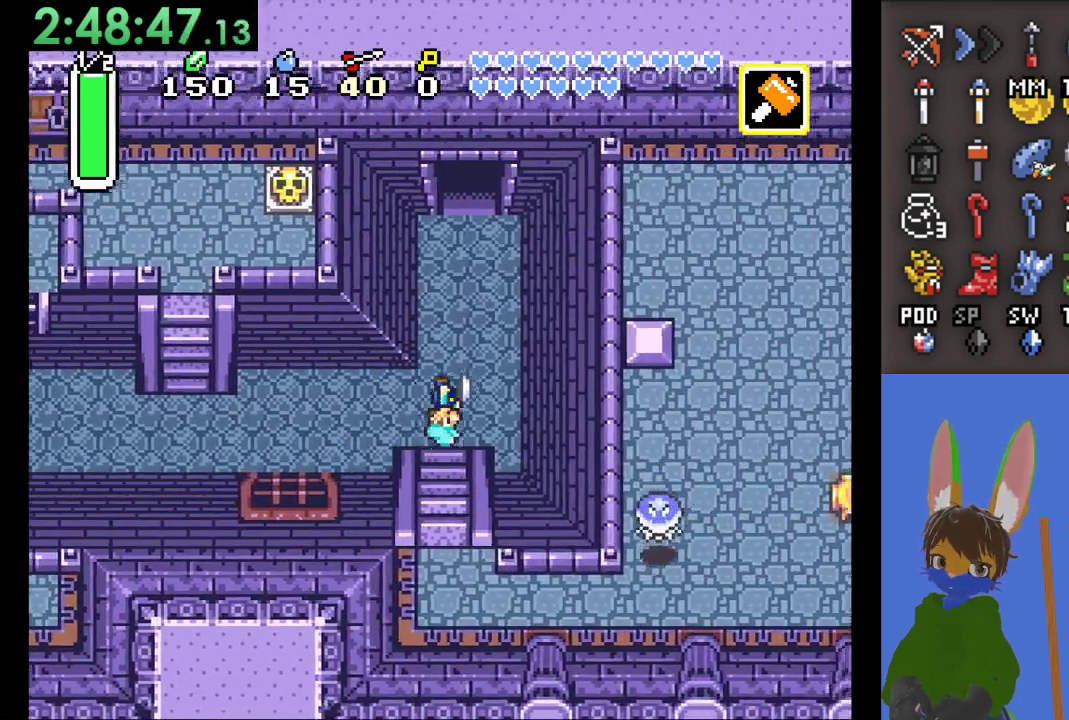
{"dt_ms": 500, "buttons": [], "left_stick": "up", "right_stick": "center", "events": [[200, "left_stick", "up"]]}